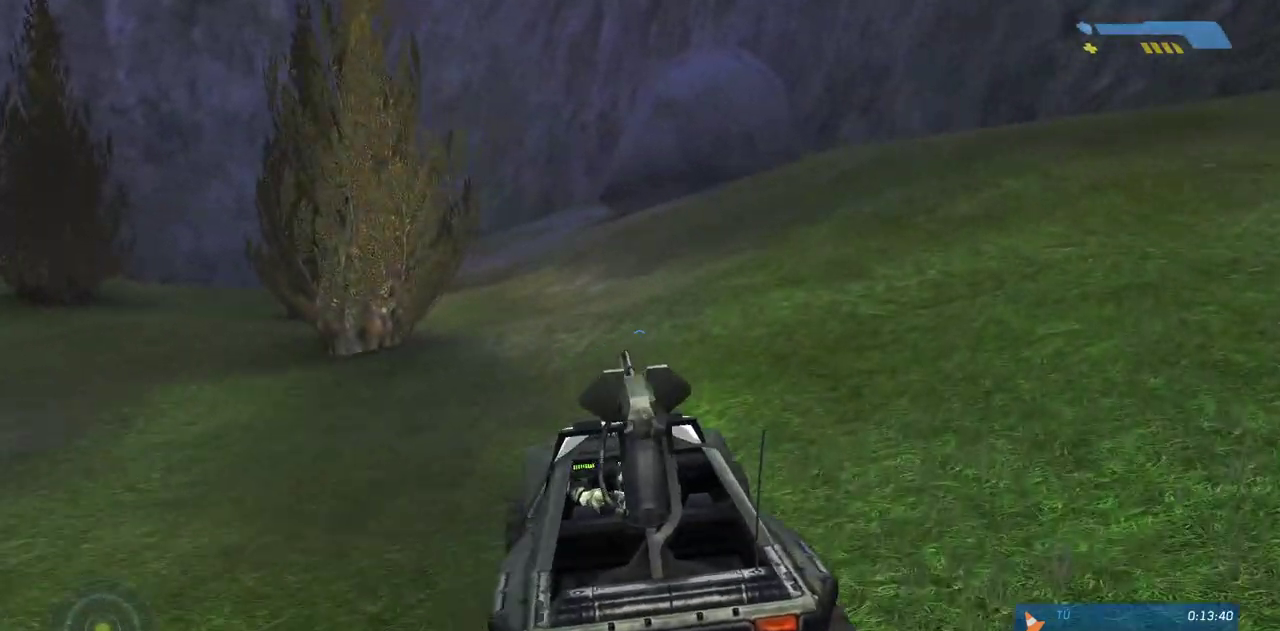
Gameplay with keyboard and mouse; each line is a JSON object with the keys and mouse buttons held at the frame after it. "events" lists presses ("down") and releases ("up") of "a", "ctrl", "d", "e", "f", "q", "r", "s", "shift", "space", "tab", "w", "mouse_left", "mouse_wheel", "mouse_right", "mouse_mb4" and "mouse_mb5" between this image and that frame as [ms after this image, input, new state], when the widget could be followed in between. "mouse_left", "mouse_wheel", "mouse_right", "mouse_mb4", "mouse_mb5" = the "left", "wheel", "right", "mb4", "mb5" buttons of the "mouse" list. No other keys are recorded. "wheel" means that the mouse wheel is clicked or scrolled. Mouse movement is not recorded.
{"keys": ["w"], "mouse": [], "events": []}
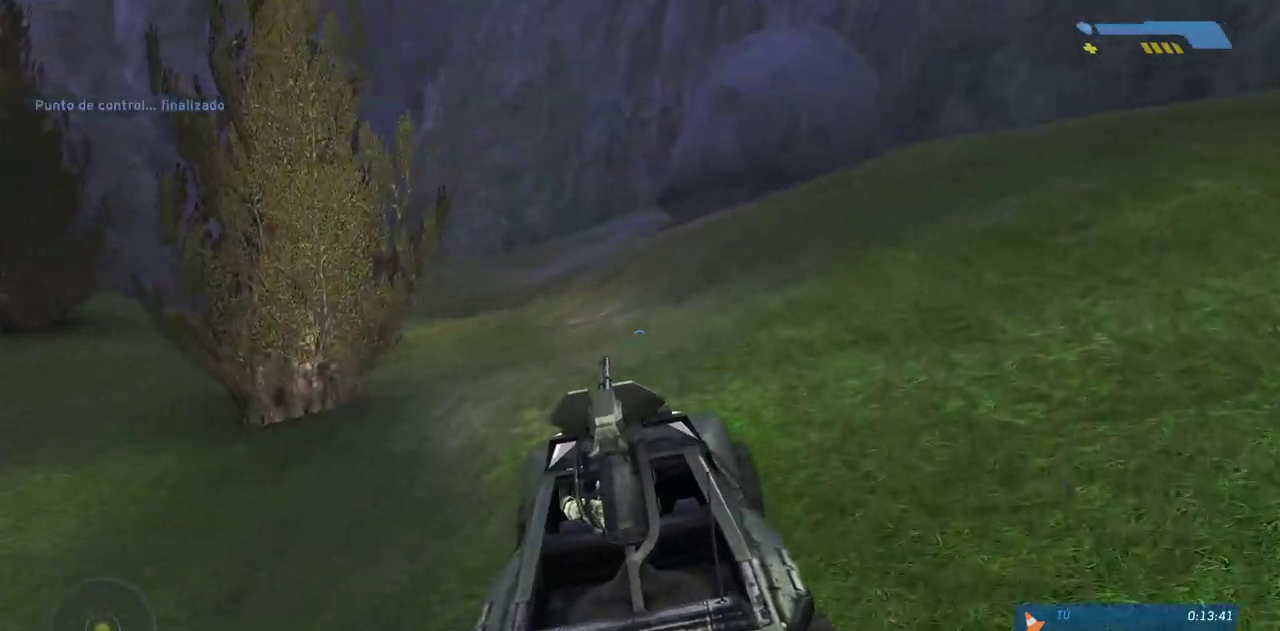
{"keys": ["w"], "mouse": [], "events": []}
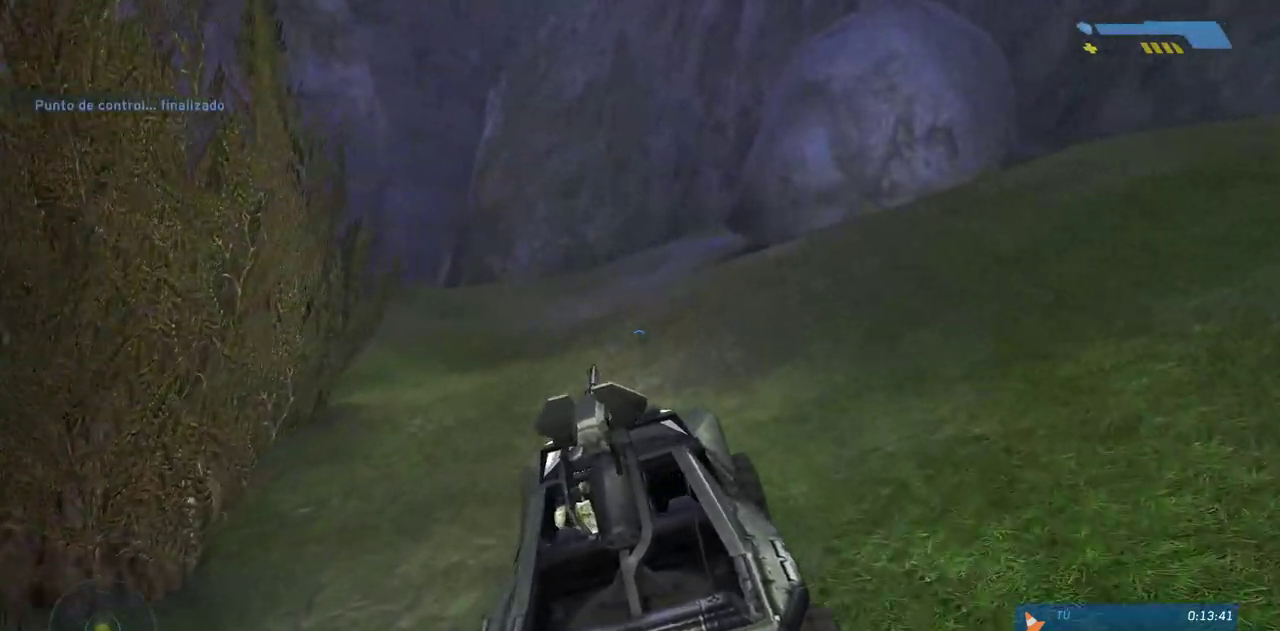
{"keys": ["w"], "mouse": [], "events": []}
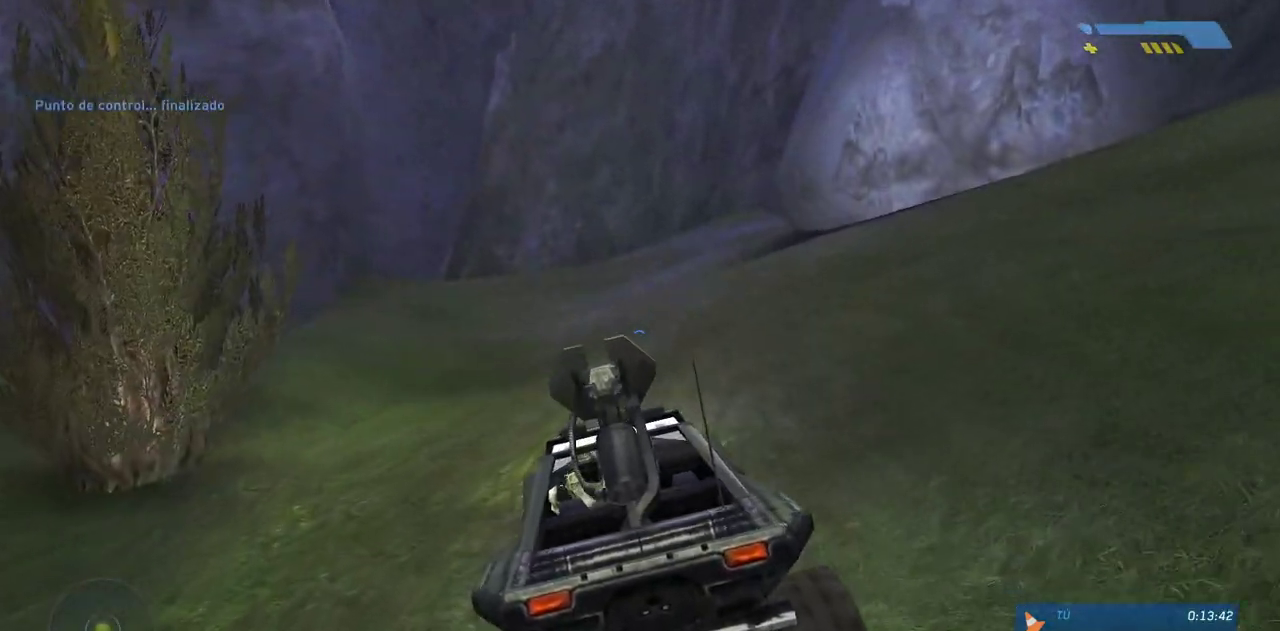
{"keys": ["w"], "mouse": [], "events": []}
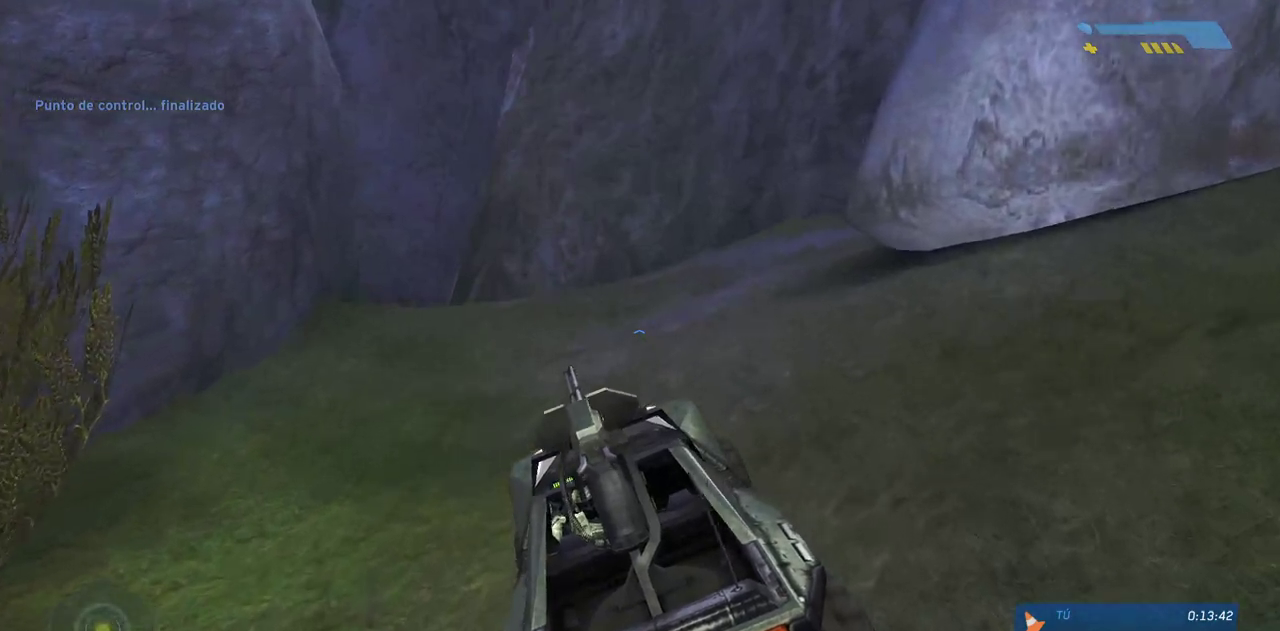
{"keys": ["w"], "mouse": [], "events": []}
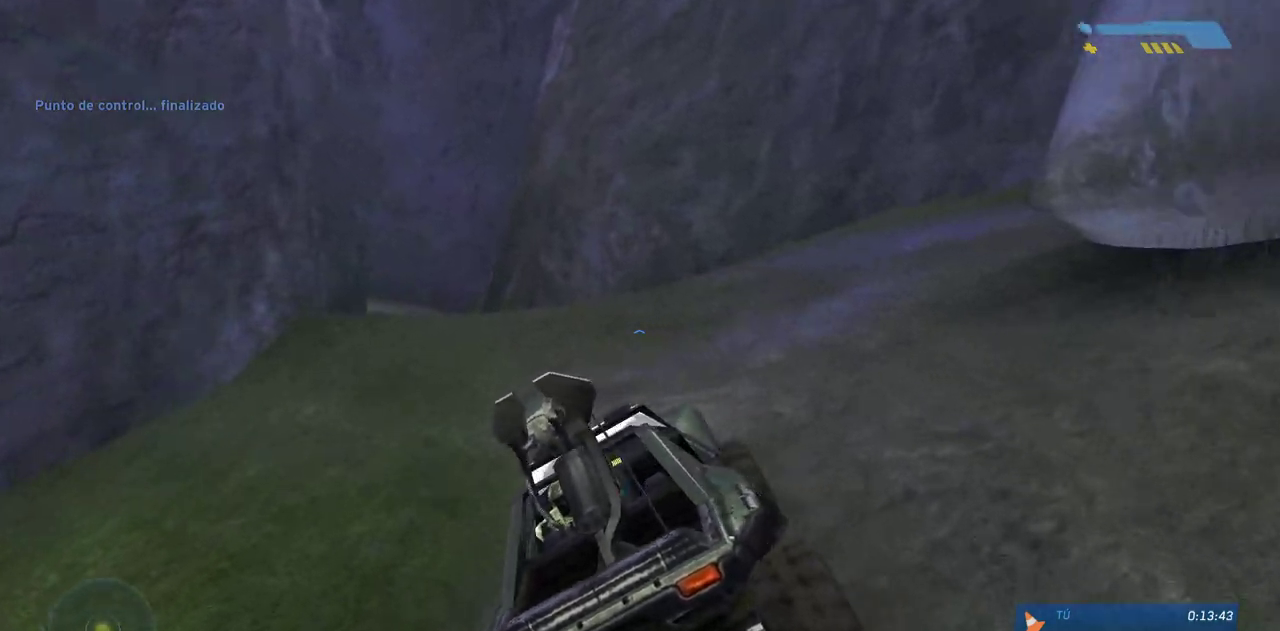
{"keys": ["w"], "mouse": [], "events": []}
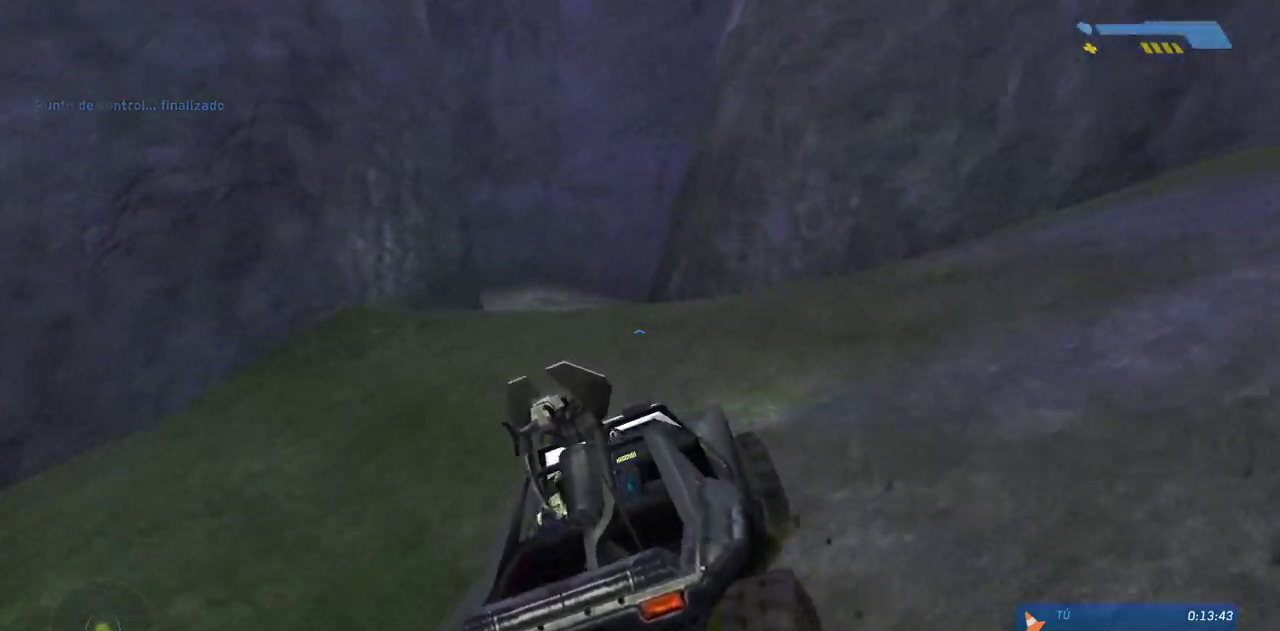
{"keys": ["w"], "mouse": [], "events": []}
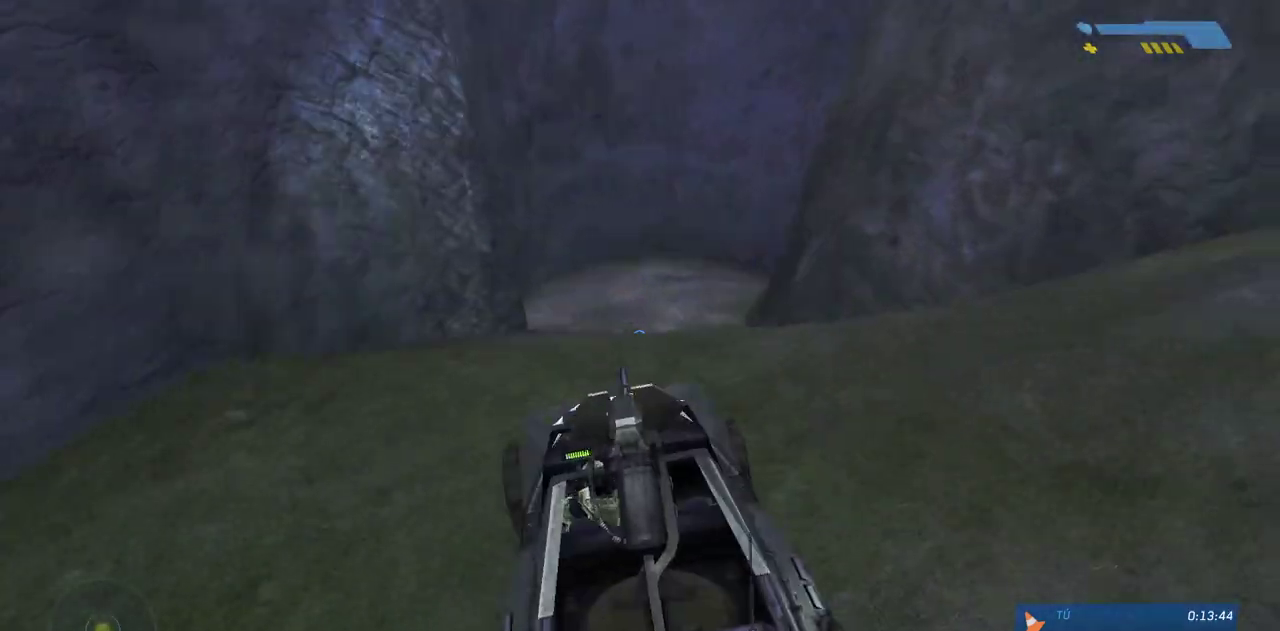
{"keys": ["w"], "mouse": [], "events": []}
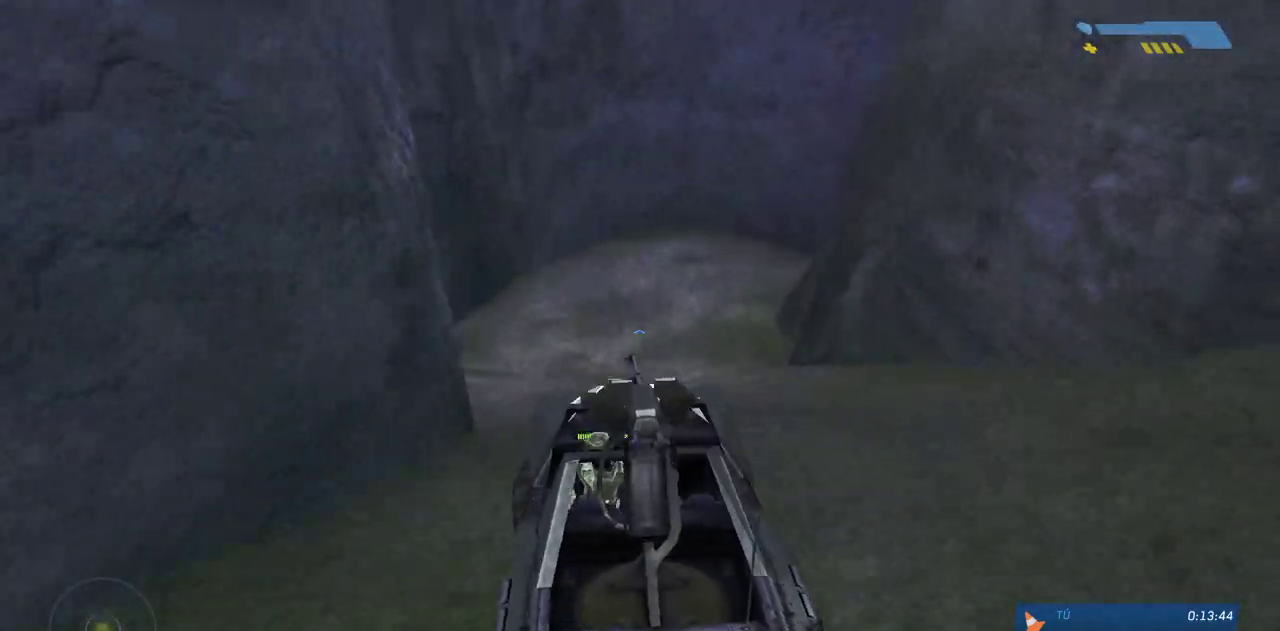
{"keys": ["w"], "mouse": [], "events": []}
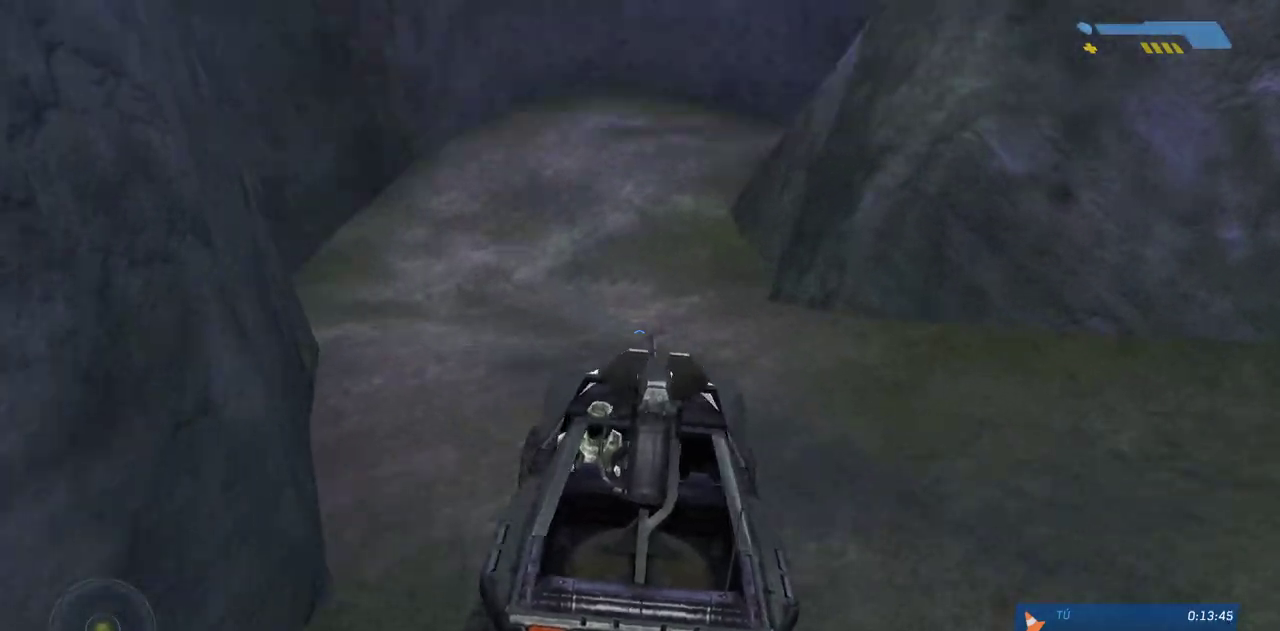
{"keys": ["w"], "mouse": [], "events": []}
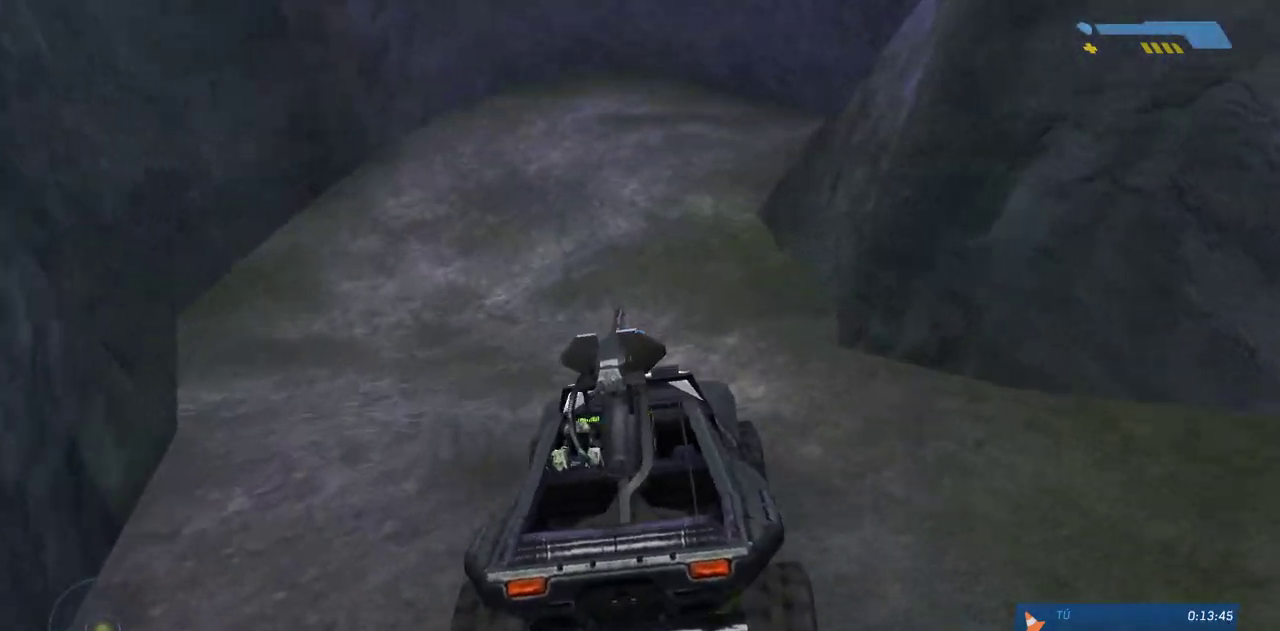
{"keys": ["w"], "mouse": [], "events": []}
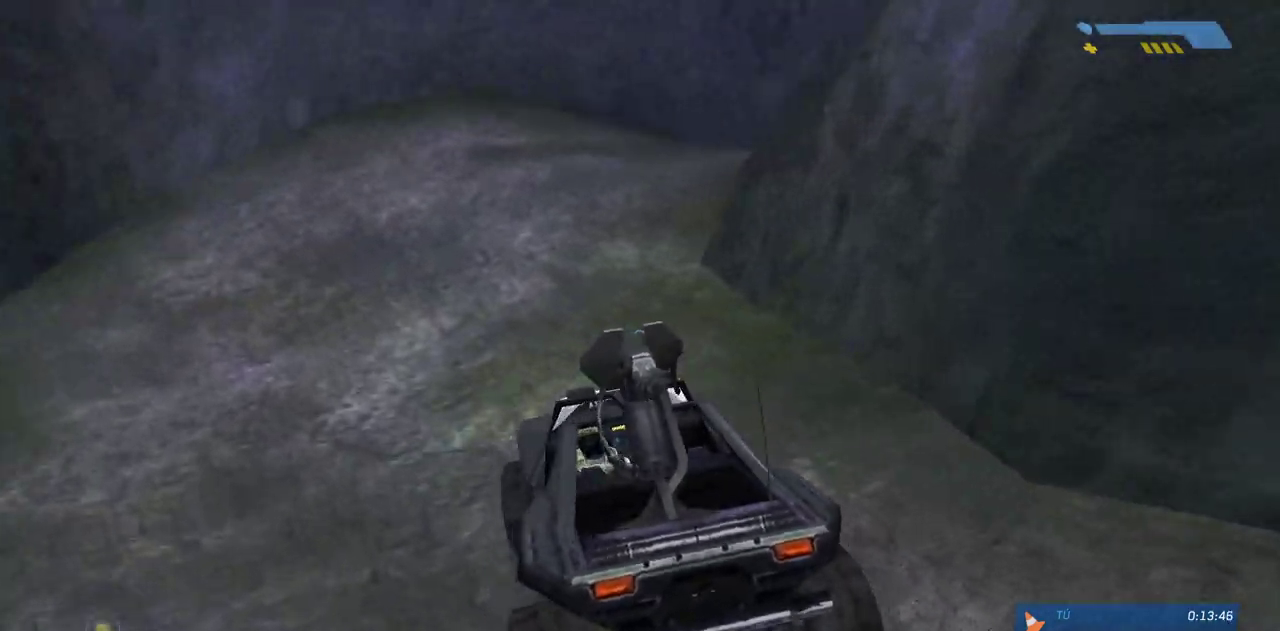
{"keys": ["w"], "mouse": [], "events": []}
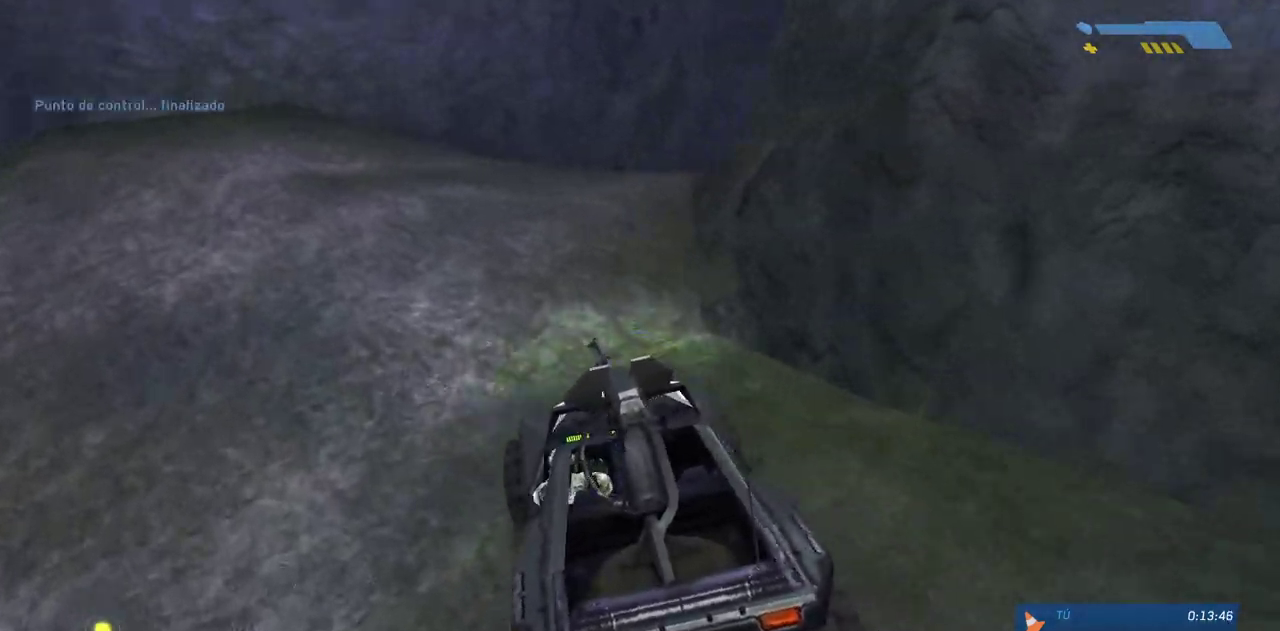
{"keys": ["w"], "mouse": [], "events": [[300, "w", "up"], [433, "w", "down"]]}
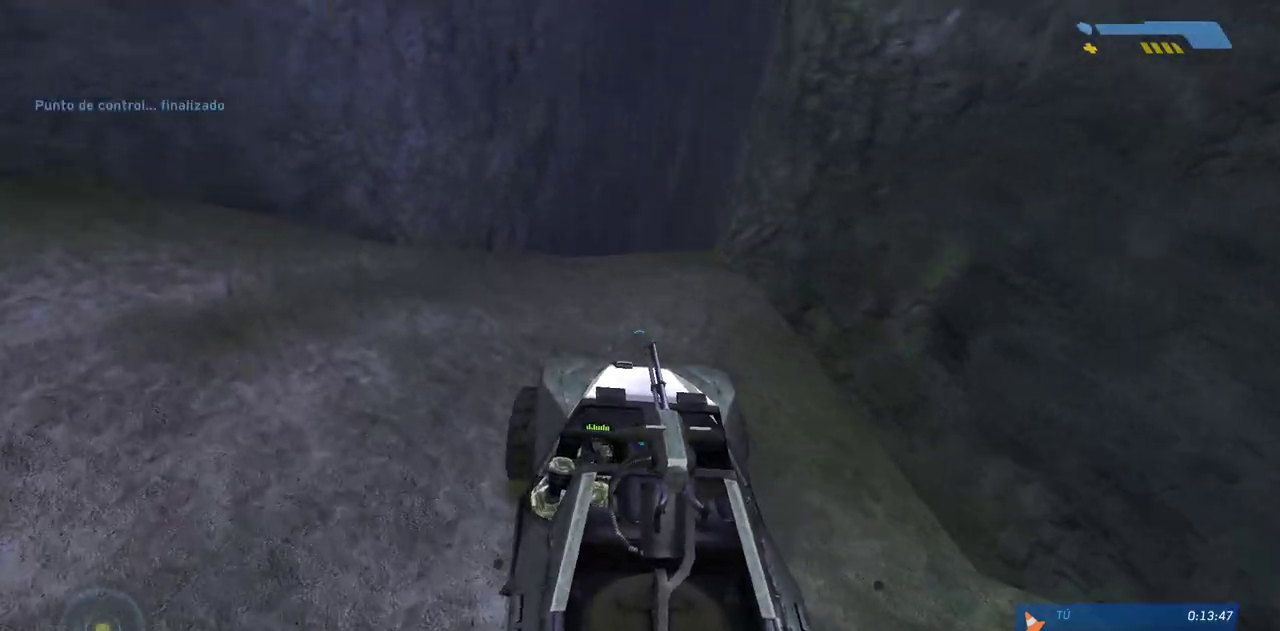
{"keys": ["w"], "mouse": [], "events": []}
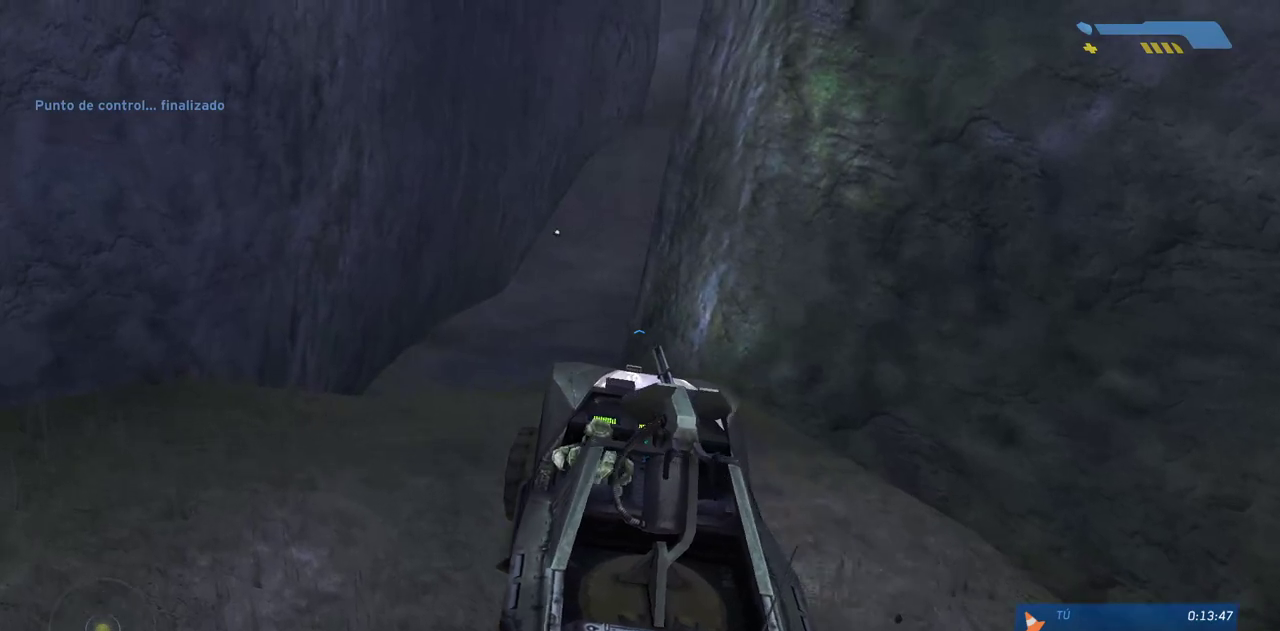
{"keys": ["w"], "mouse": [], "events": []}
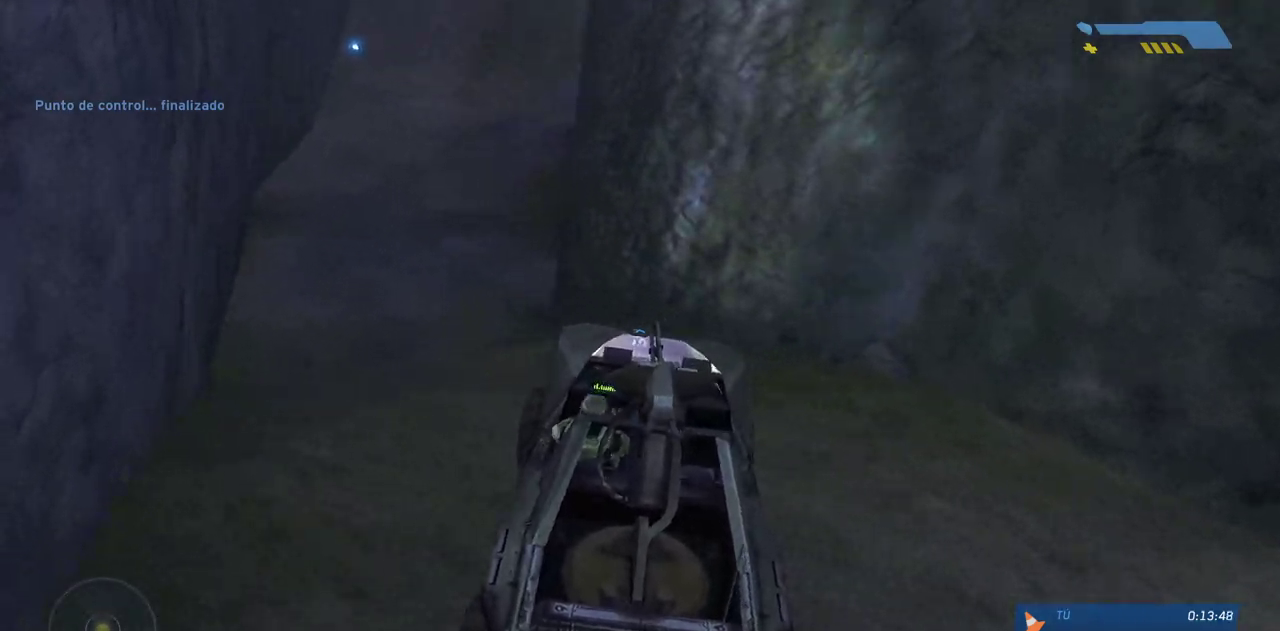
{"keys": ["w"], "mouse": [], "events": []}
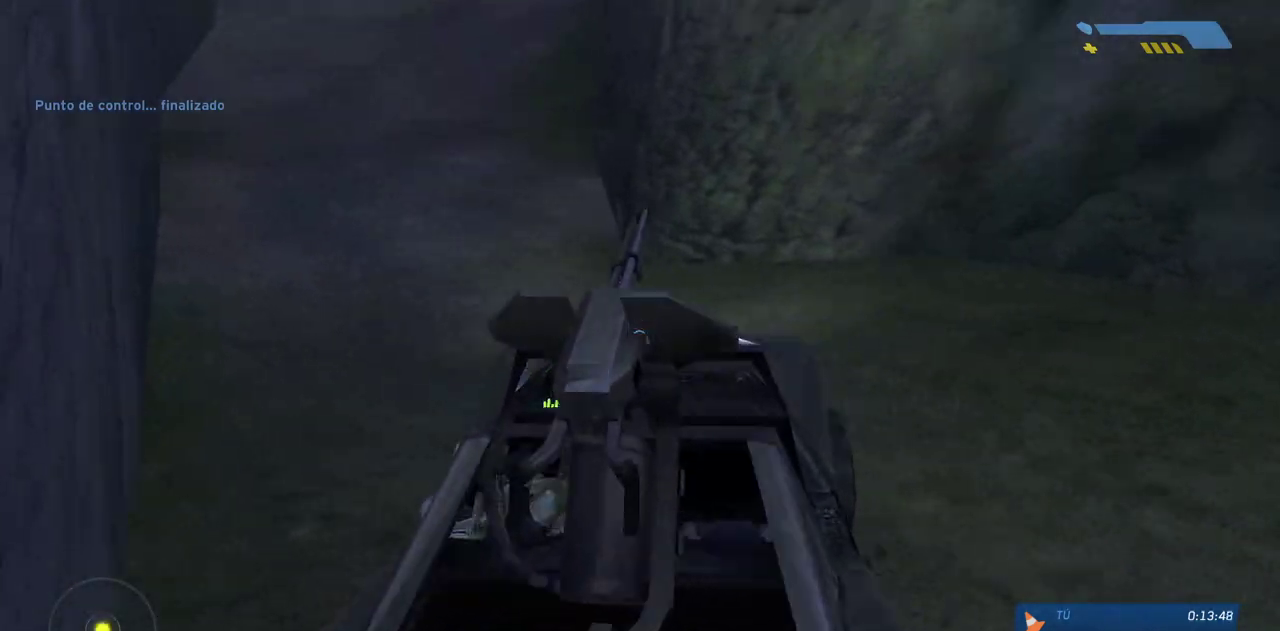
{"keys": ["w"], "mouse": [], "events": []}
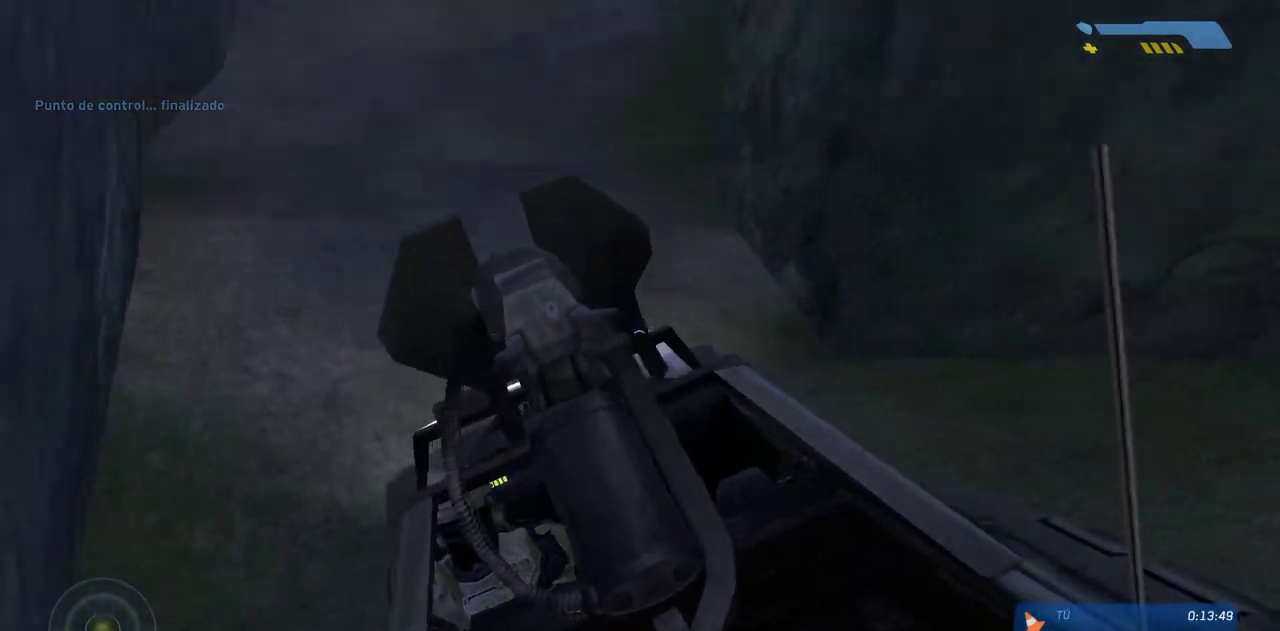
{"keys": ["w"], "mouse": [], "events": []}
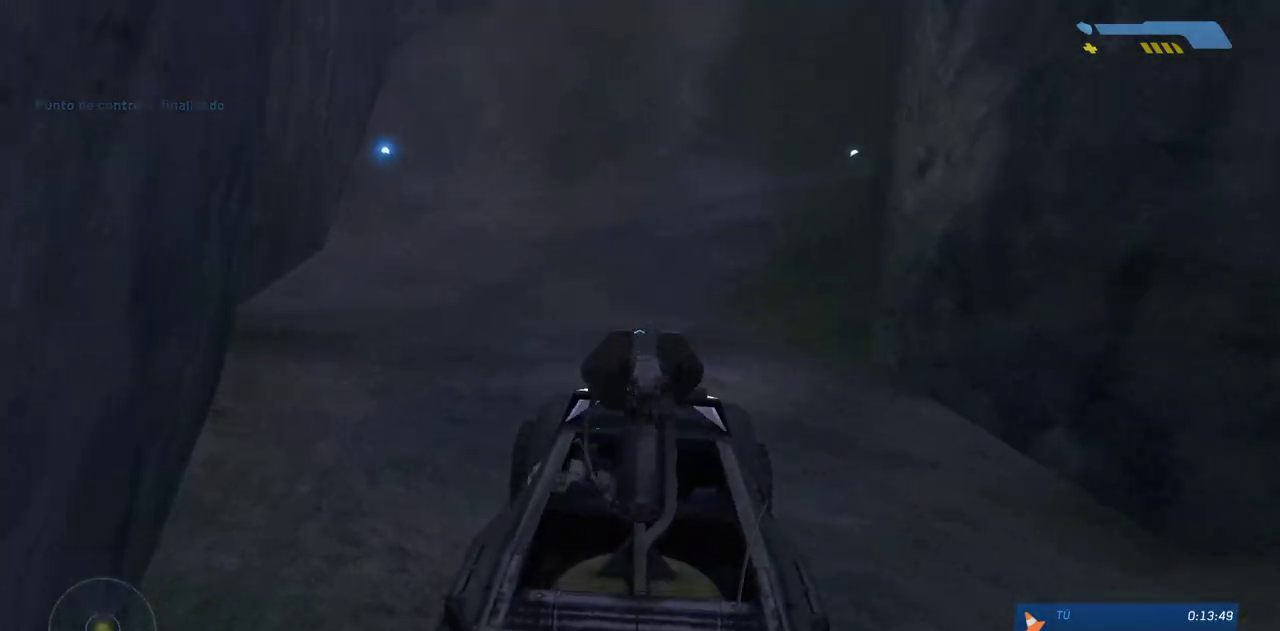
{"keys": ["w"], "mouse": [], "events": []}
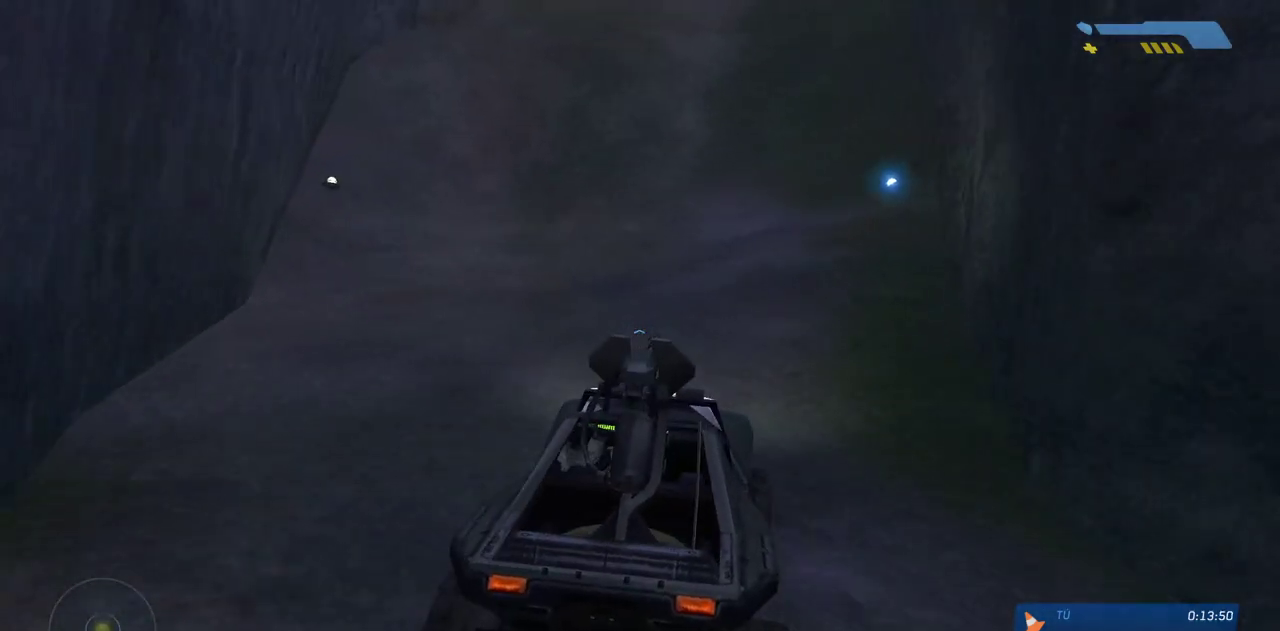
{"keys": ["w"], "mouse": [], "events": []}
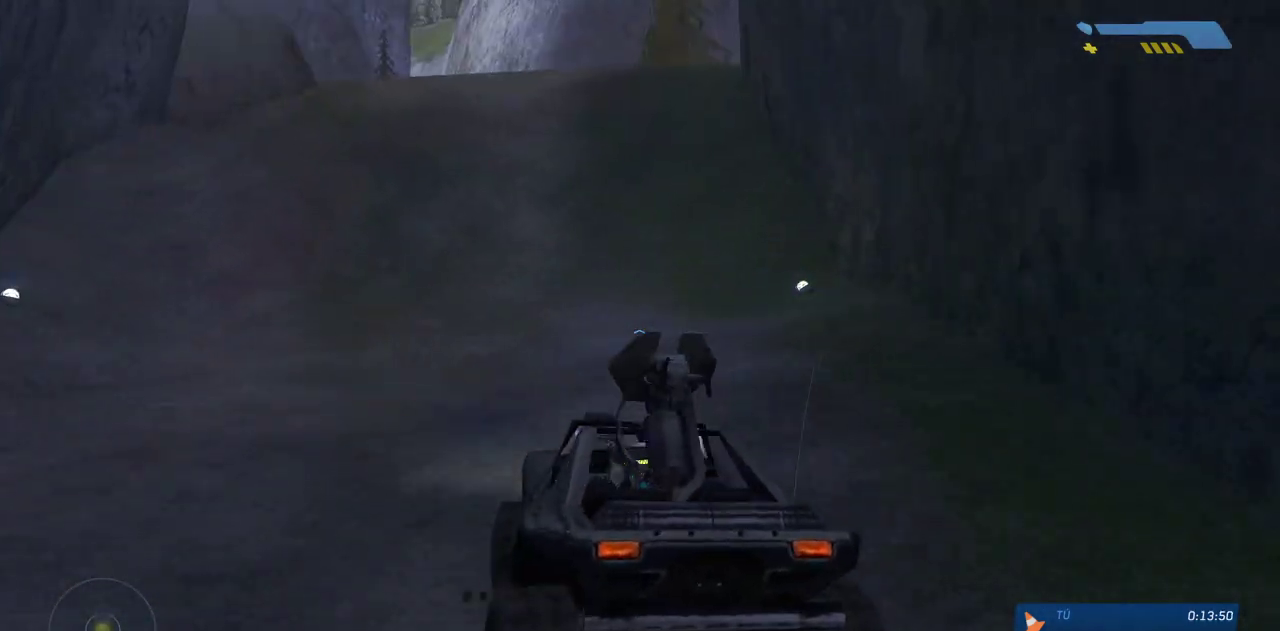
{"keys": ["w"], "mouse": [], "events": []}
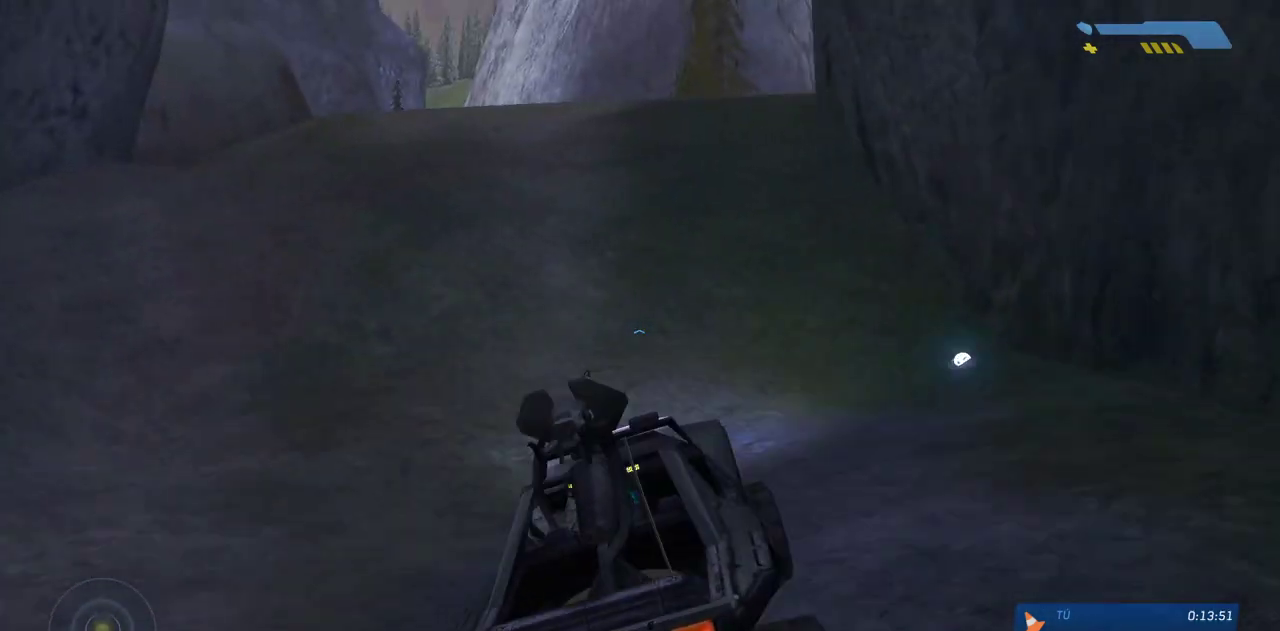
{"keys": ["w"], "mouse": [], "events": []}
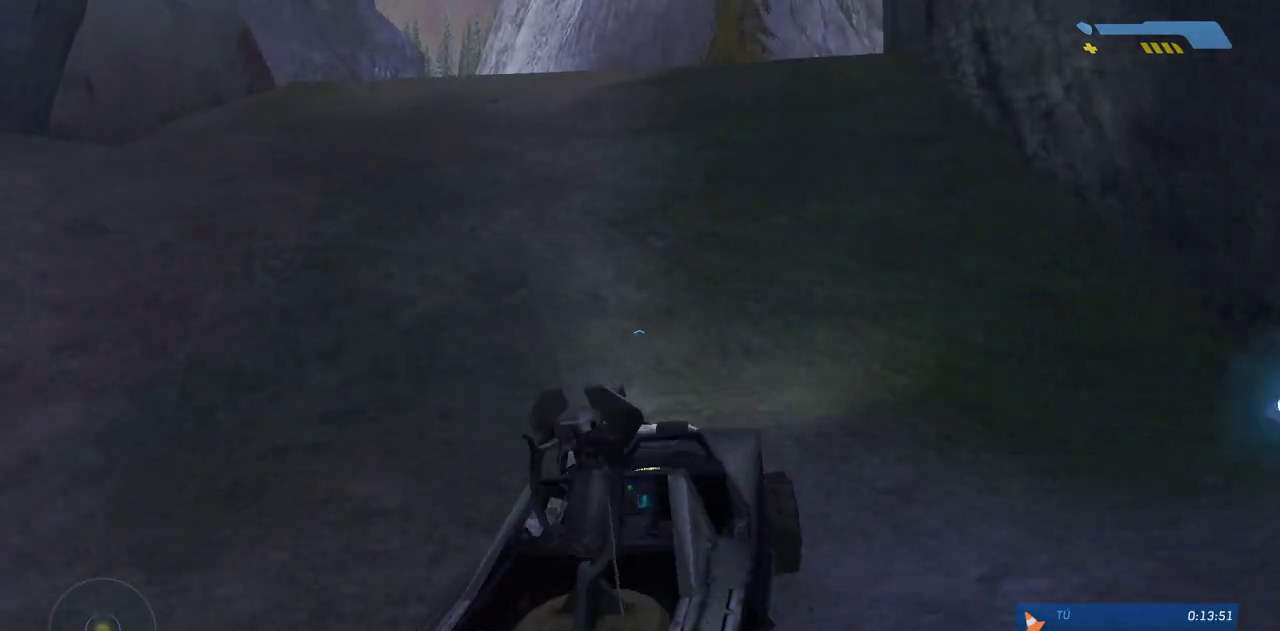
{"keys": ["w"], "mouse": [], "events": []}
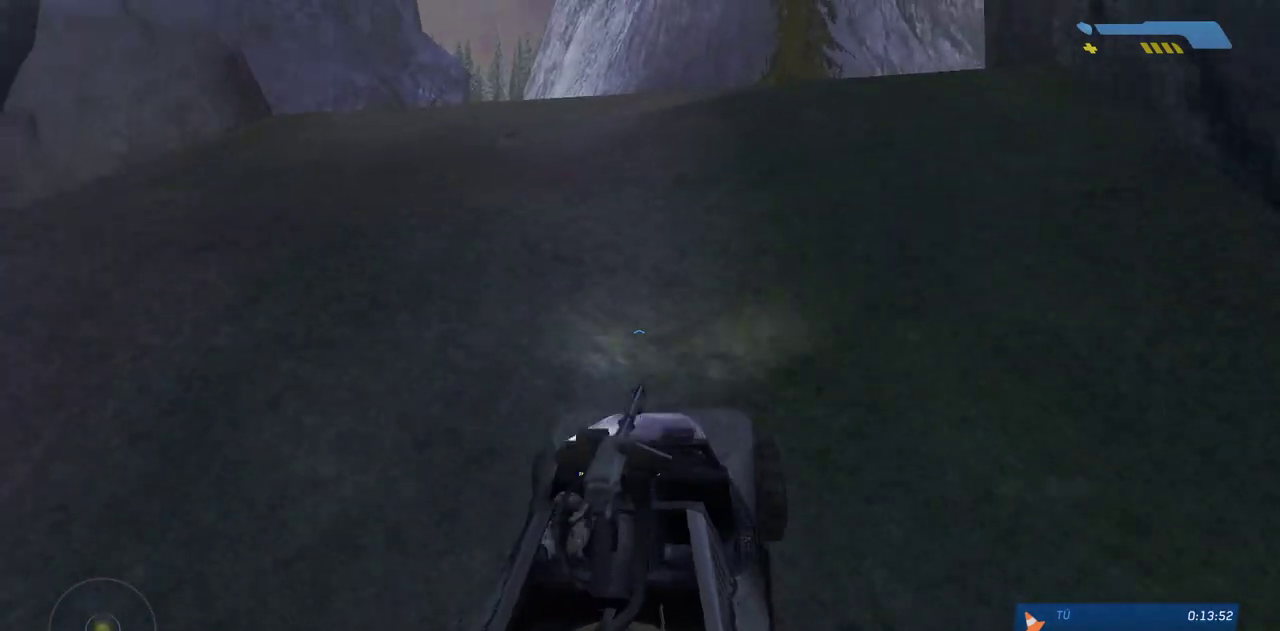
{"keys": ["w"], "mouse": [], "events": []}
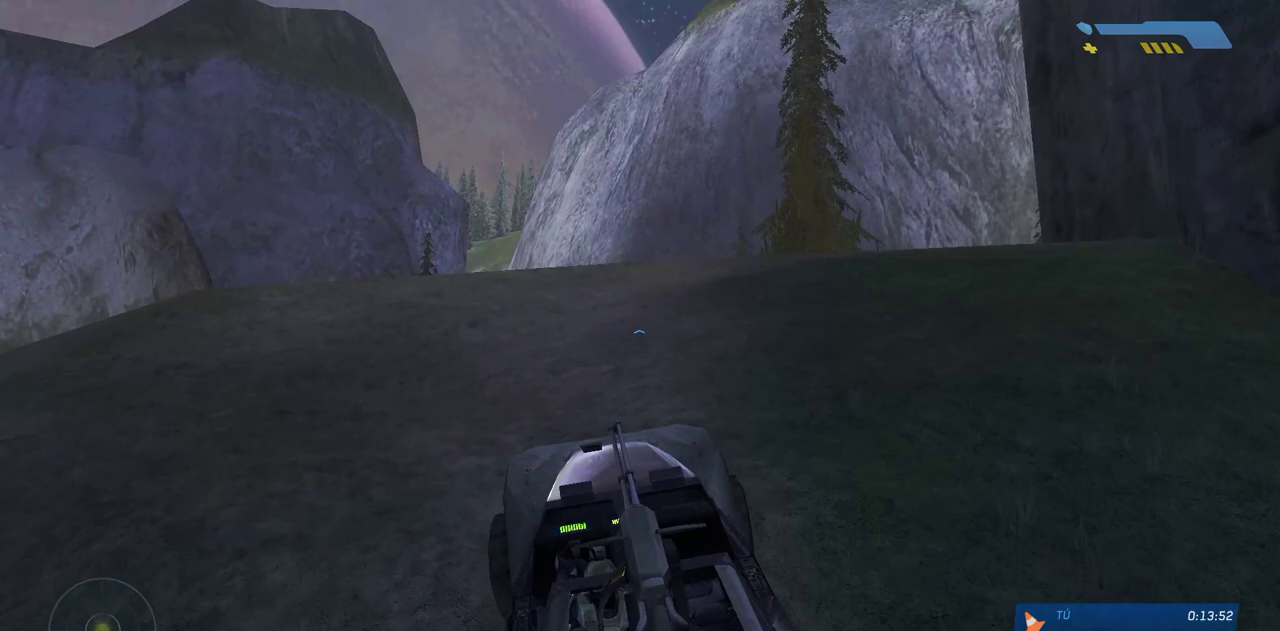
{"keys": ["w"], "mouse": [], "events": []}
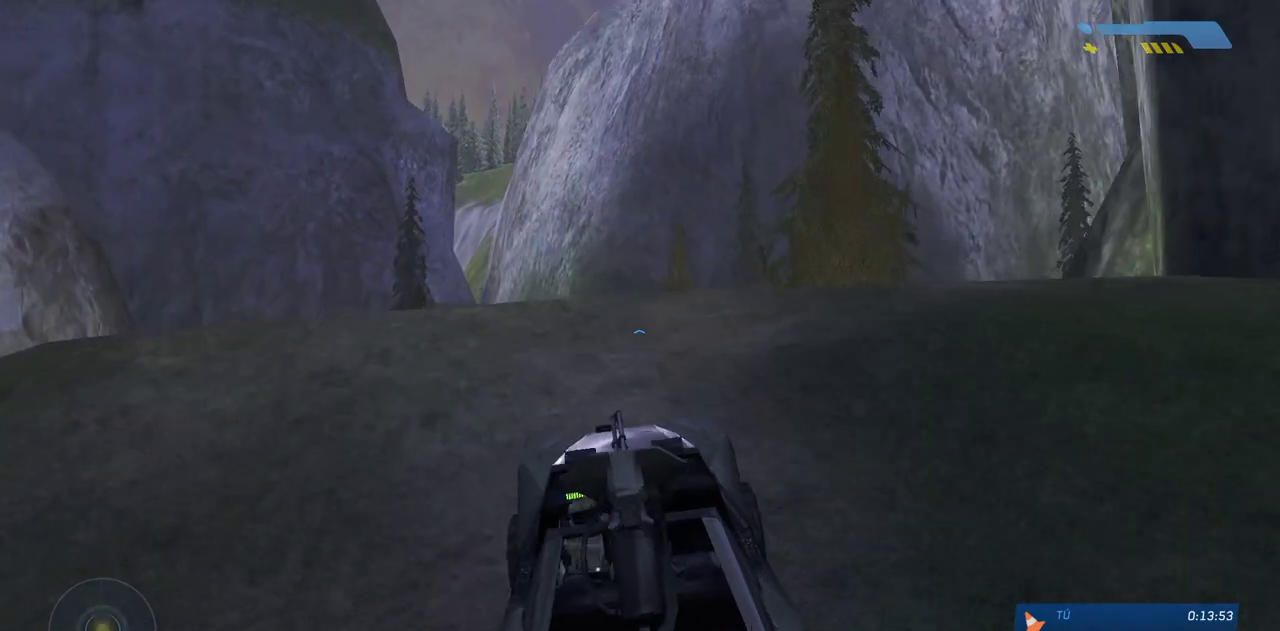
{"keys": ["w"], "mouse": [], "events": []}
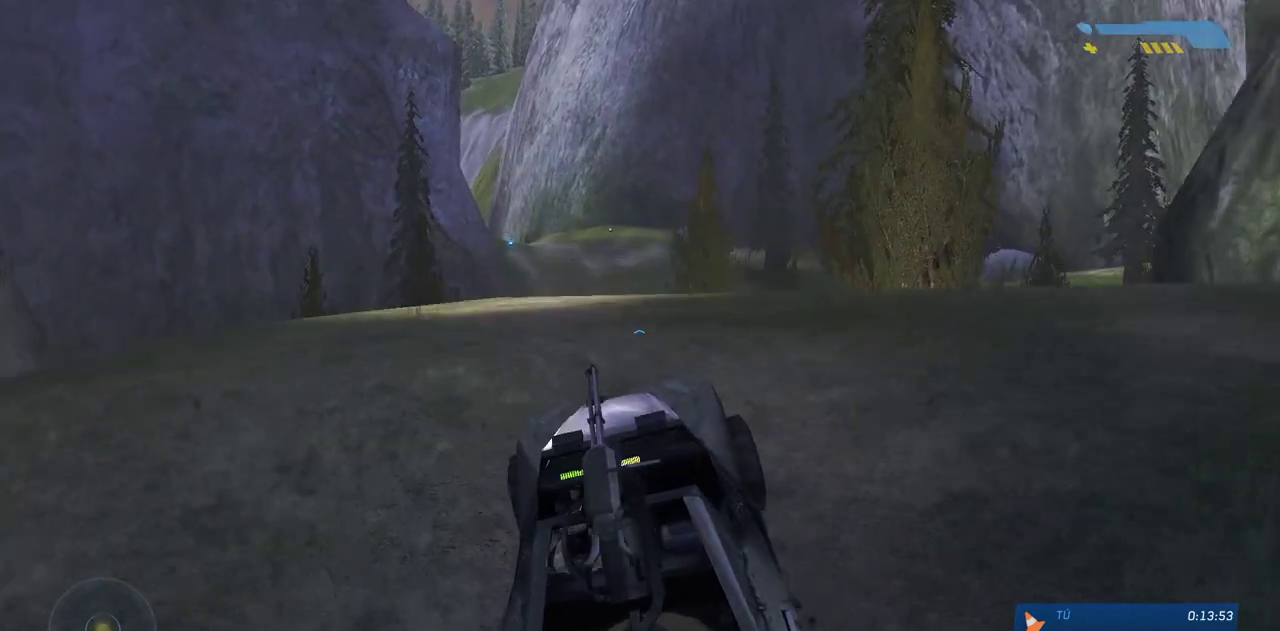
{"keys": ["w"], "mouse": [], "events": []}
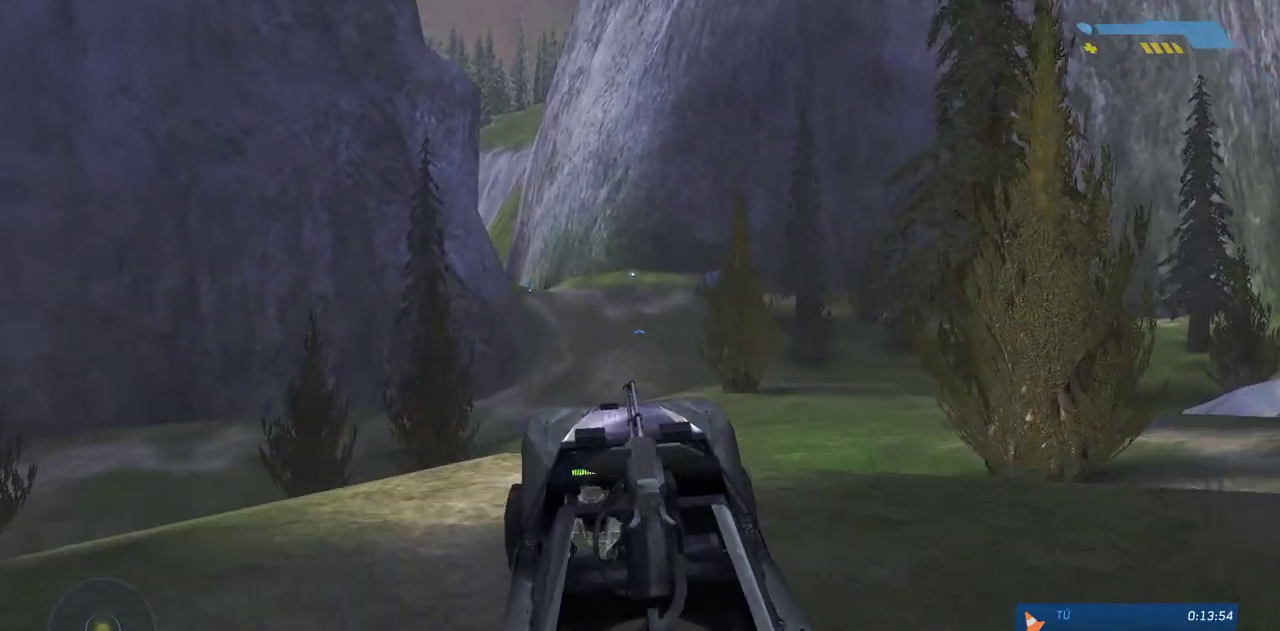
{"keys": ["w"], "mouse": [], "events": []}
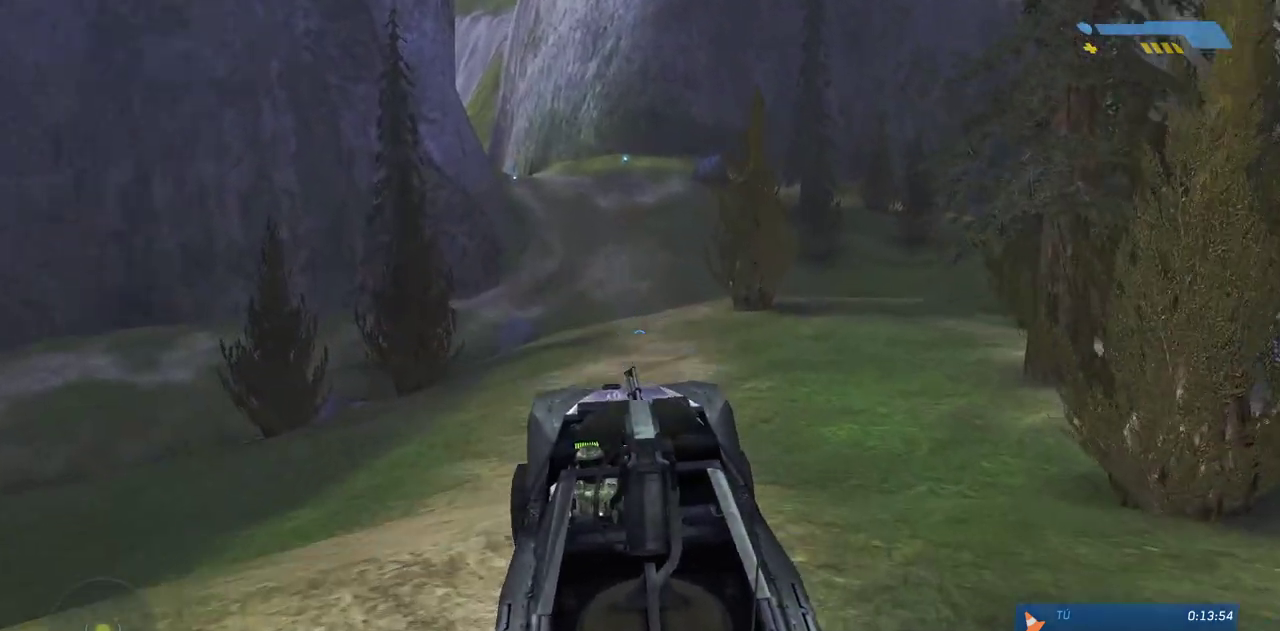
{"keys": ["w"], "mouse": [], "events": []}
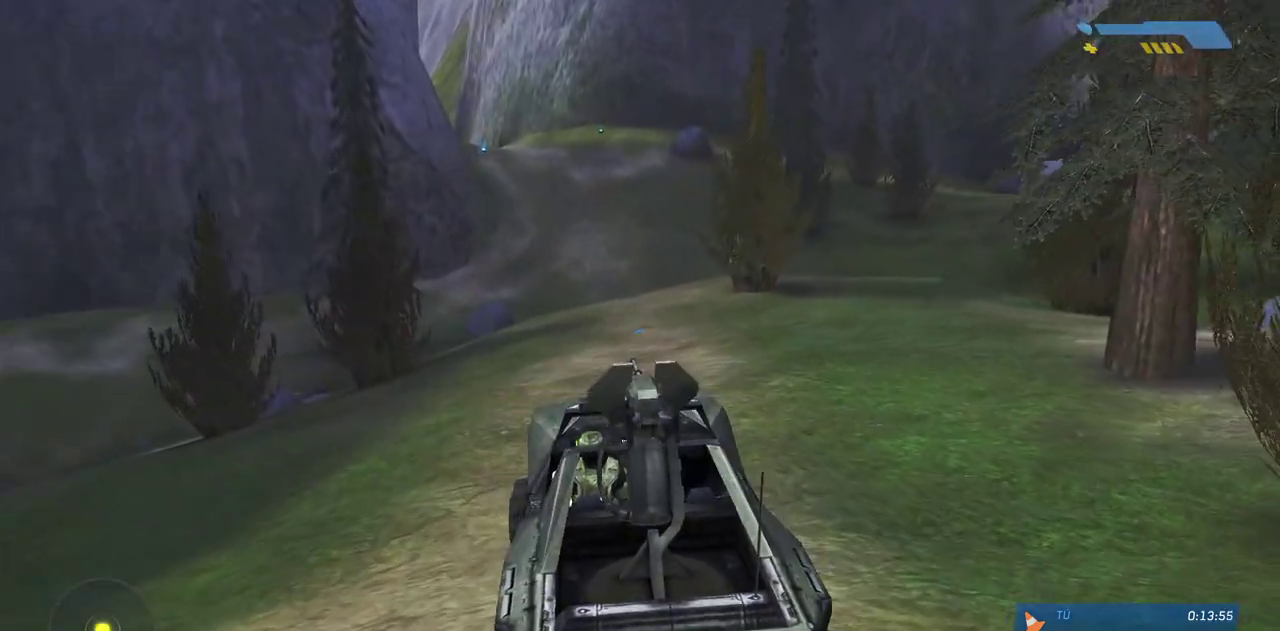
{"keys": ["w"], "mouse": [], "events": []}